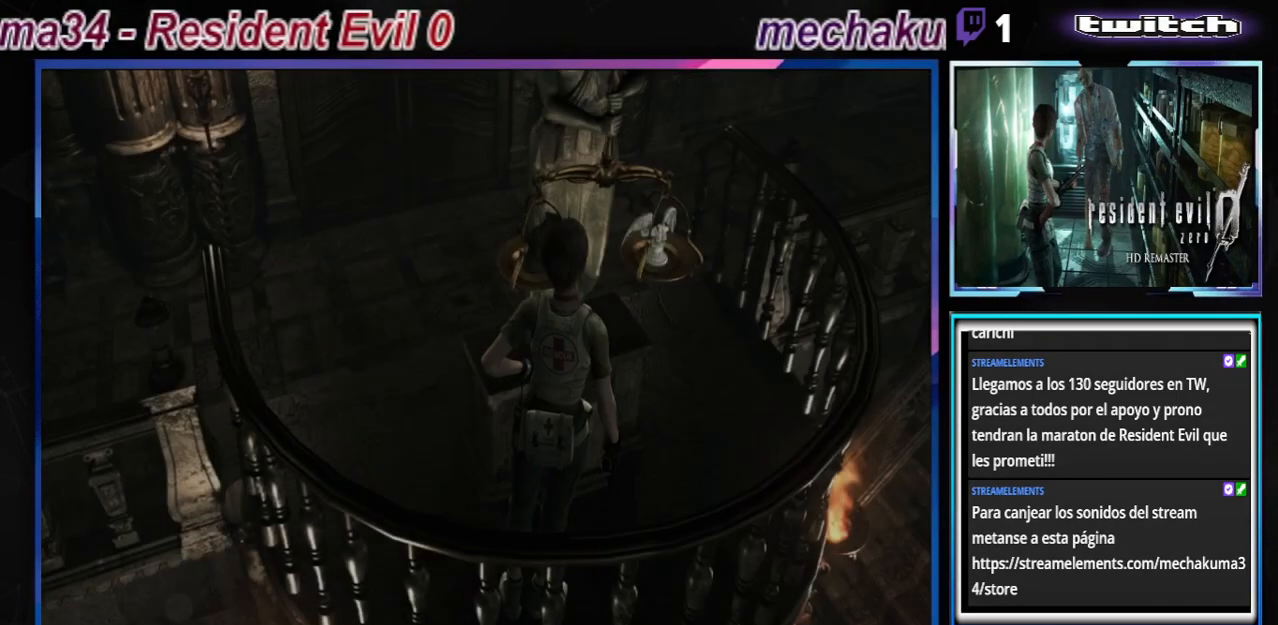
Gameplay with a controller (Xbox layout); each line is a JSON object with the inputs held at the frame after it. "events" lists button and stick changes between this image and that frame as [ms after this image, input, new state], when the widget could be followed in between. Not read: L3 R3 right_stick.
{"buttons": ["X"], "left_stick": "up-right", "events": [[433, "B", "up"], [433, "left_stick", "up-right"], [500, "X", "down"]]}
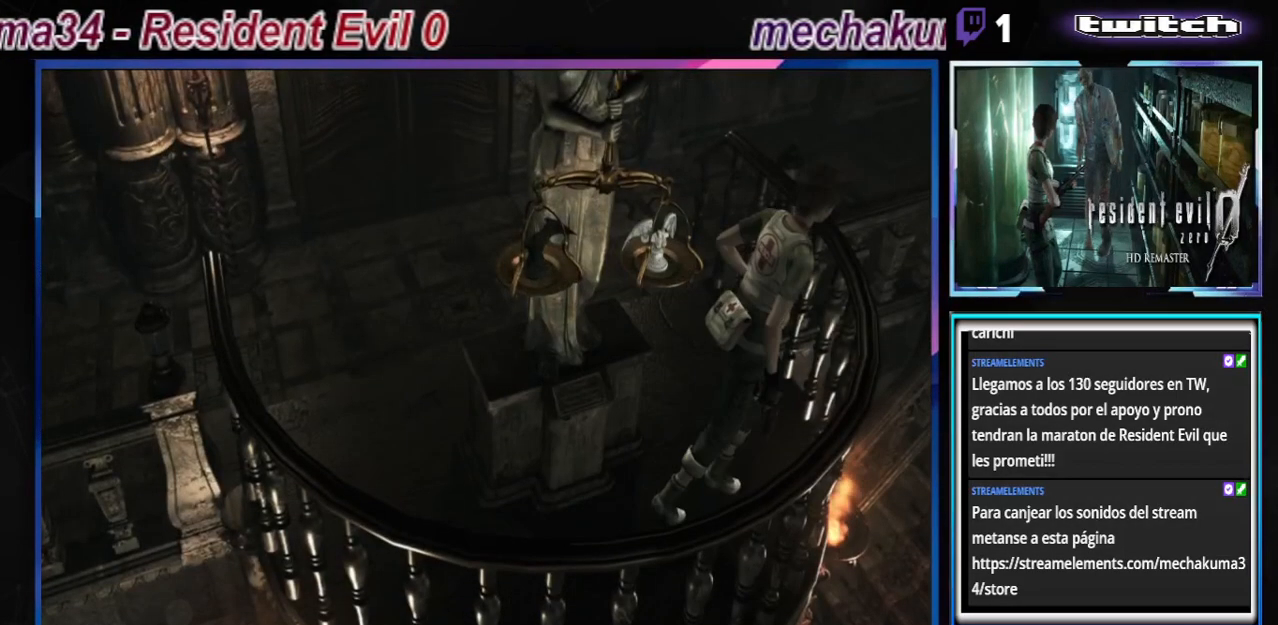
{"buttons": [], "left_stick": "center", "events": [[67, "left_stick", "center"], [167, "X", "up"]]}
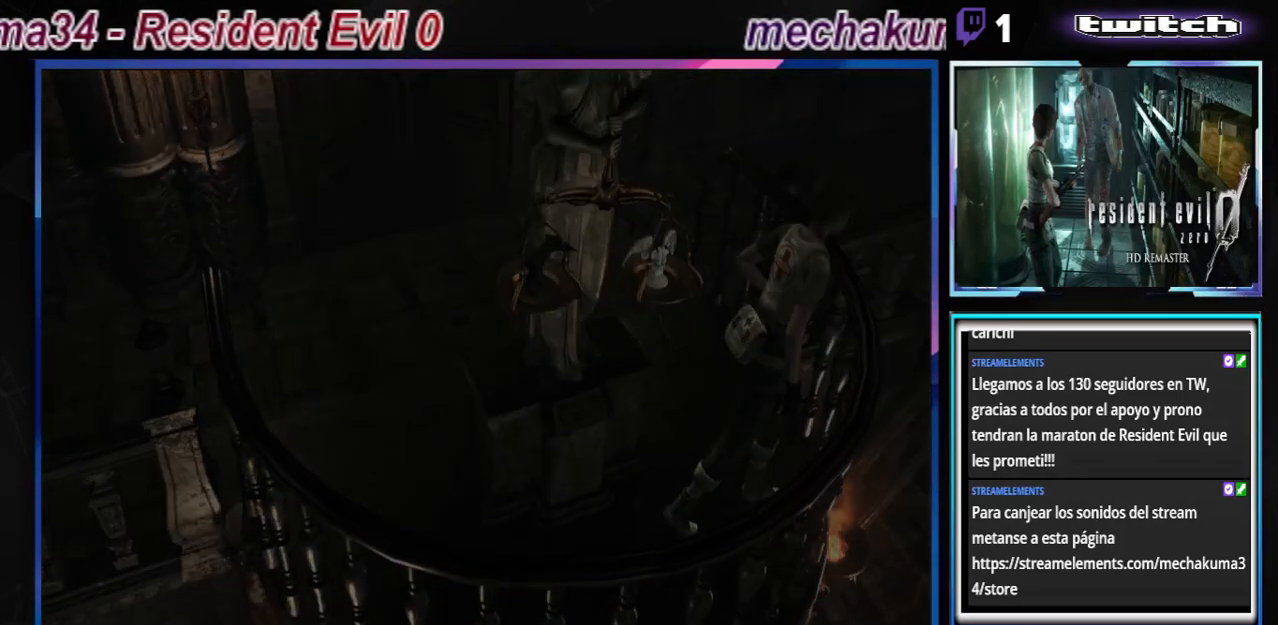
{"buttons": [], "left_stick": "center", "events": []}
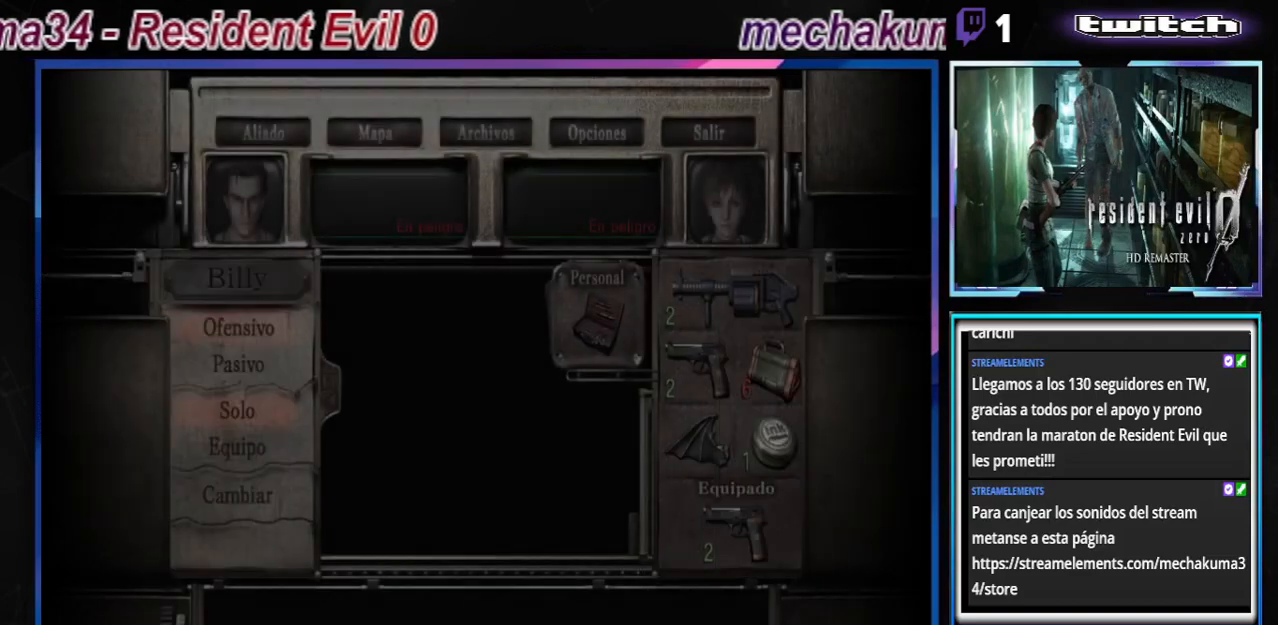
{"buttons": [], "left_stick": "center", "events": []}
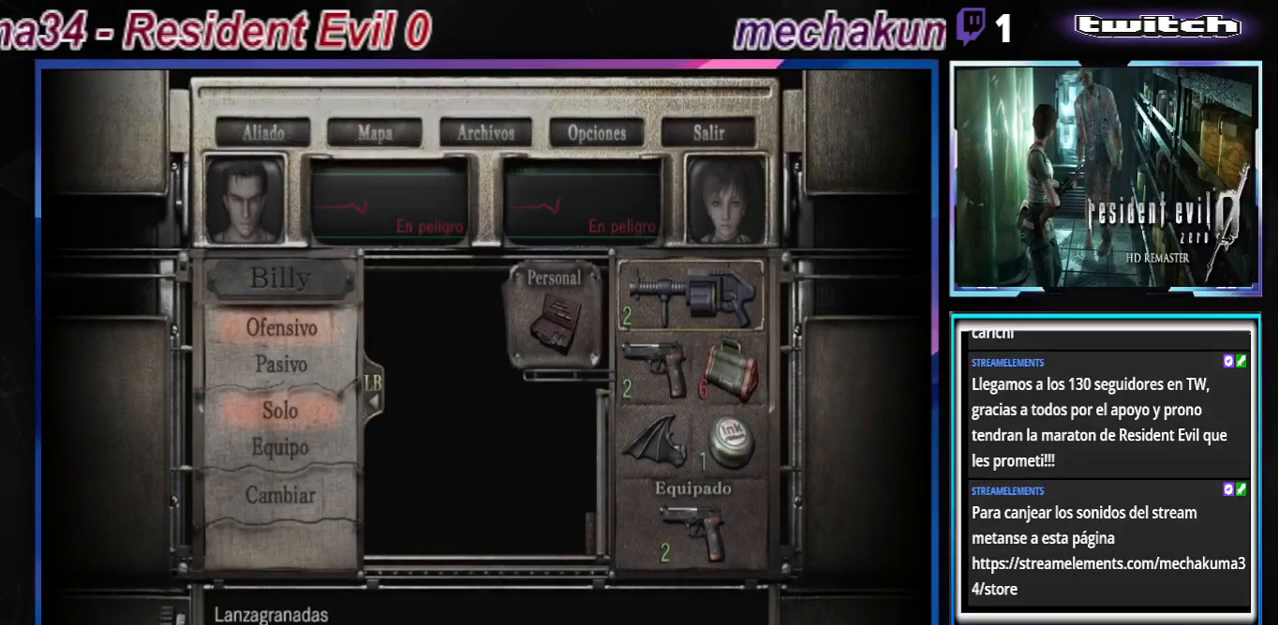
{"buttons": [], "left_stick": "right", "events": [[67, "left_stick", "down"], [400, "left_stick", "right"]]}
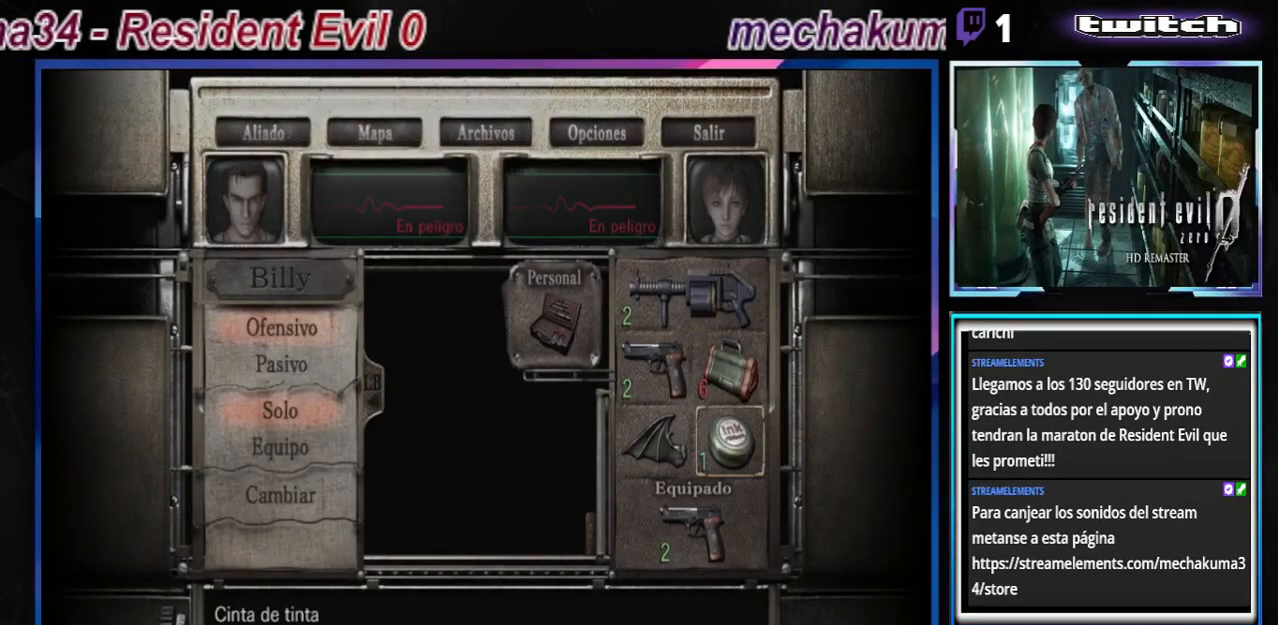
{"buttons": [], "left_stick": "center", "events": [[67, "A", "down"], [67, "left_stick", "center"], [200, "A", "up"], [333, "left_stick", "up"], [400, "left_stick", "center"]]}
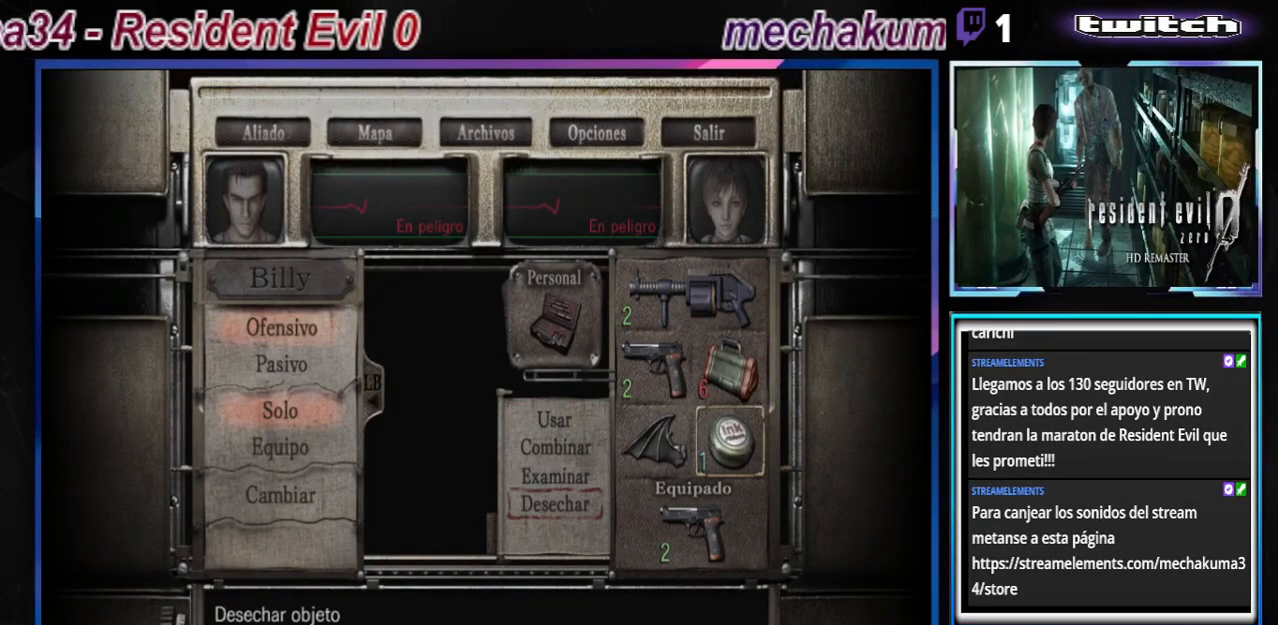
{"buttons": ["A"], "left_stick": "center", "events": [[100, "left_stick", "up"], [200, "left_stick", "center"], [367, "left_stick", "down"], [400, "A", "down"], [433, "left_stick", "center"]]}
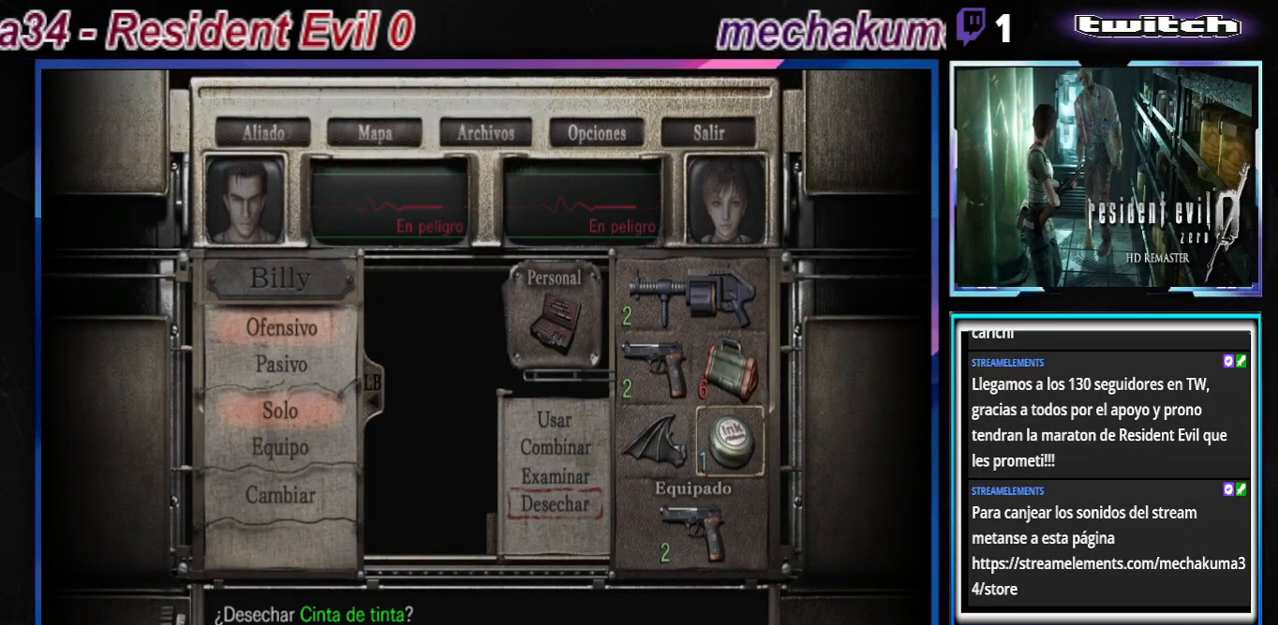
{"buttons": [], "left_stick": "center", "events": [[33, "A", "up"], [167, "A", "down"], [267, "A", "up"], [333, "A", "down"], [400, "A", "up"]]}
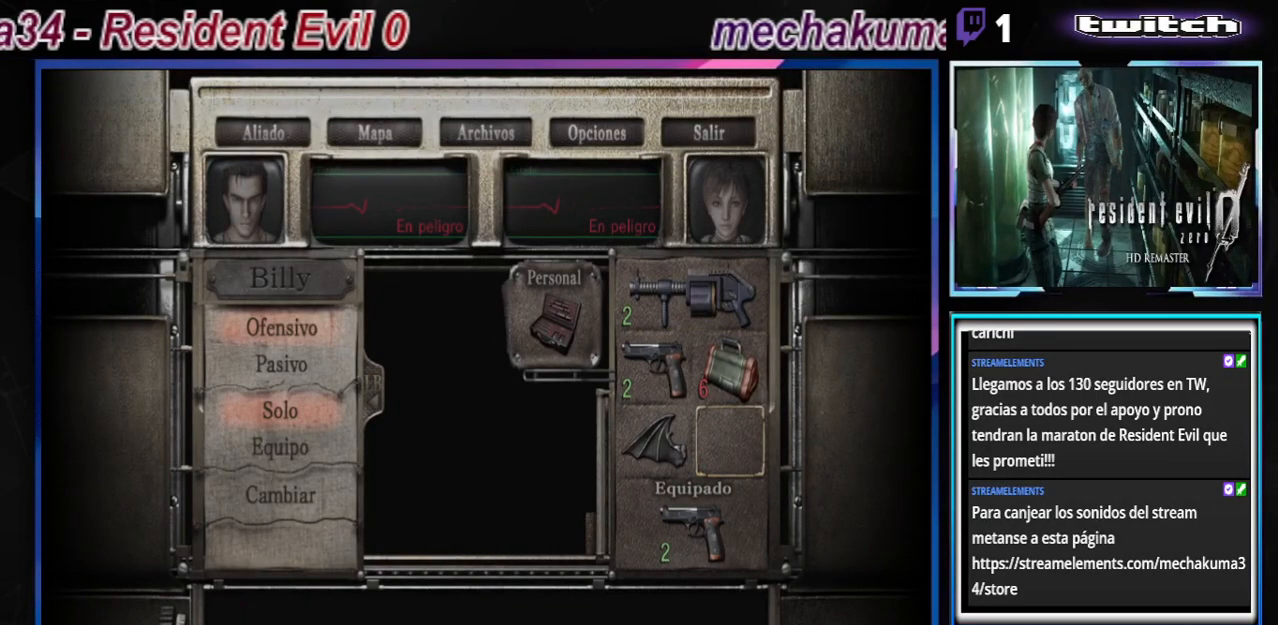
{"buttons": ["B"], "left_stick": "center", "events": [[133, "B", "down"], [233, "B", "up"], [300, "B", "down"], [433, "B", "up"], [467, "B", "down"]]}
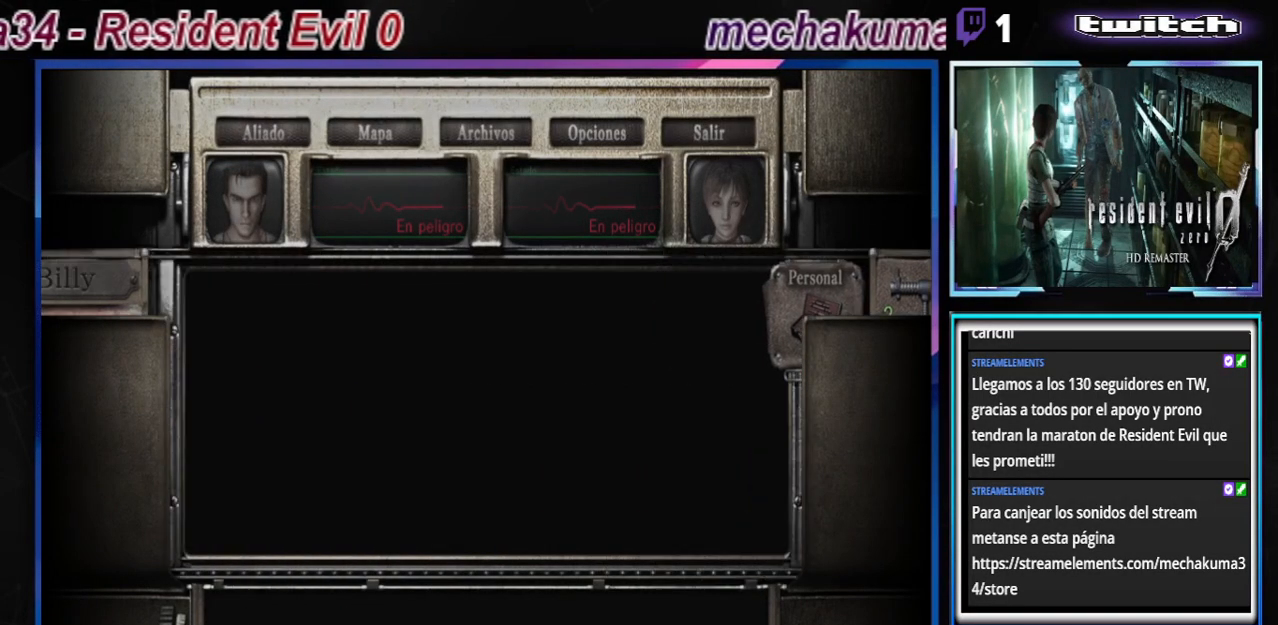
{"buttons": ["B"], "left_stick": "center", "events": [[67, "B", "up"], [133, "B", "down"], [167, "B", "up"], [267, "B", "down"], [333, "B", "up"], [400, "B", "down"]]}
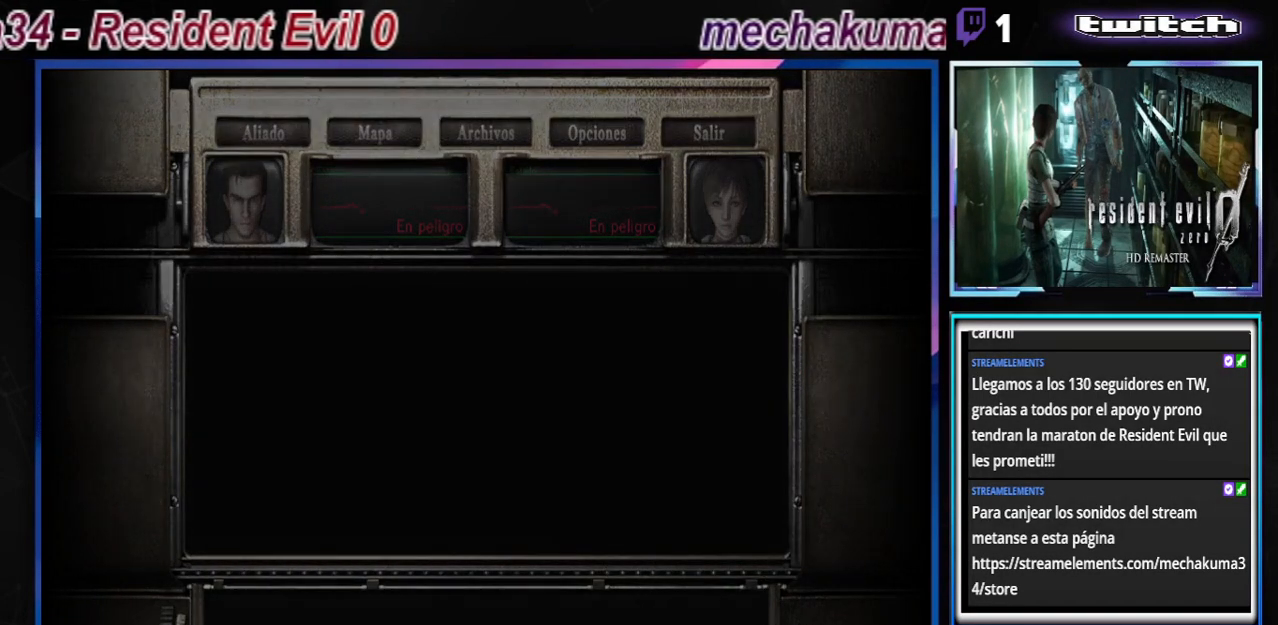
{"buttons": ["B"], "left_stick": "center", "events": [[33, "B", "up"], [400, "B", "down"]]}
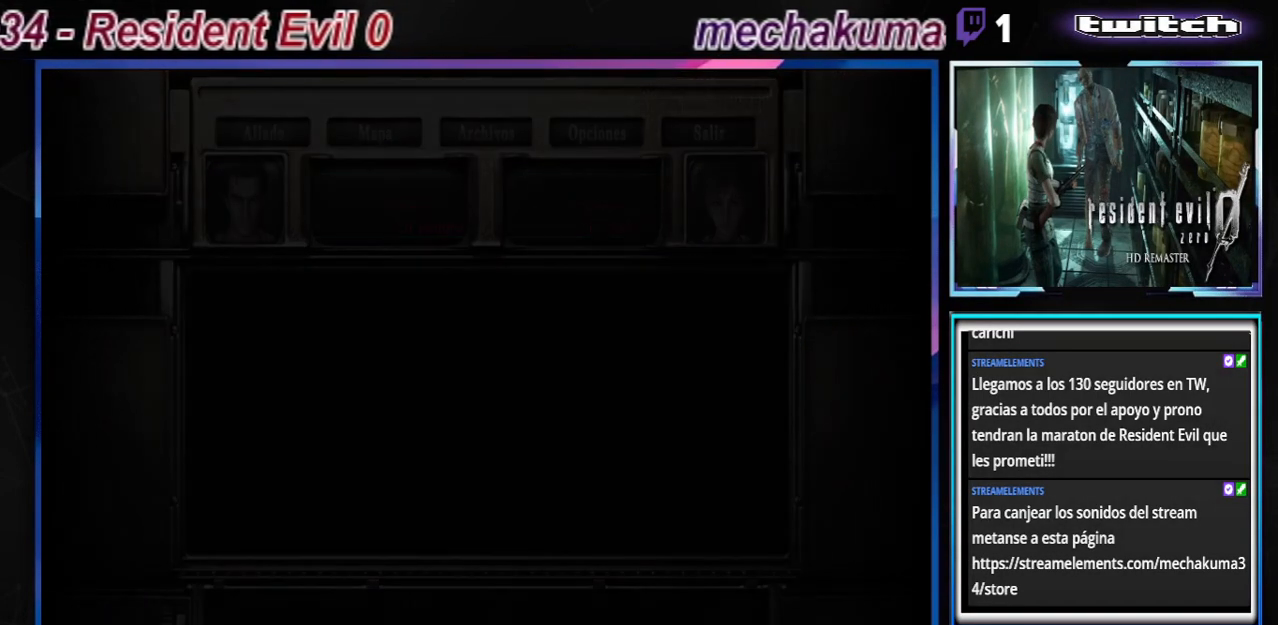
{"buttons": ["B"], "left_stick": "center", "events": [[33, "B", "up"], [67, "left_stick", "down"], [233, "B", "down"], [233, "left_stick", "center"], [300, "left_stick", "down"], [433, "B", "up"], [500, "B", "down"], [500, "left_stick", "center"]]}
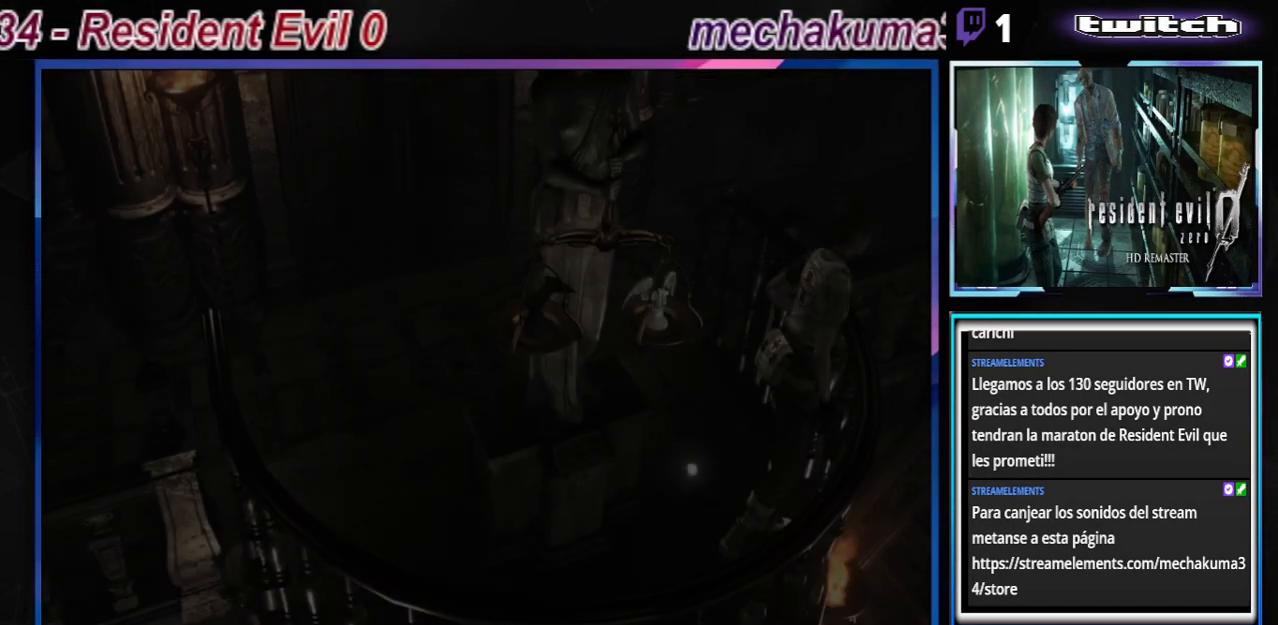
{"buttons": ["B"], "left_stick": "center", "events": [[200, "B", "up"], [300, "left_stick", "down"], [400, "B", "down"], [467, "left_stick", "center"]]}
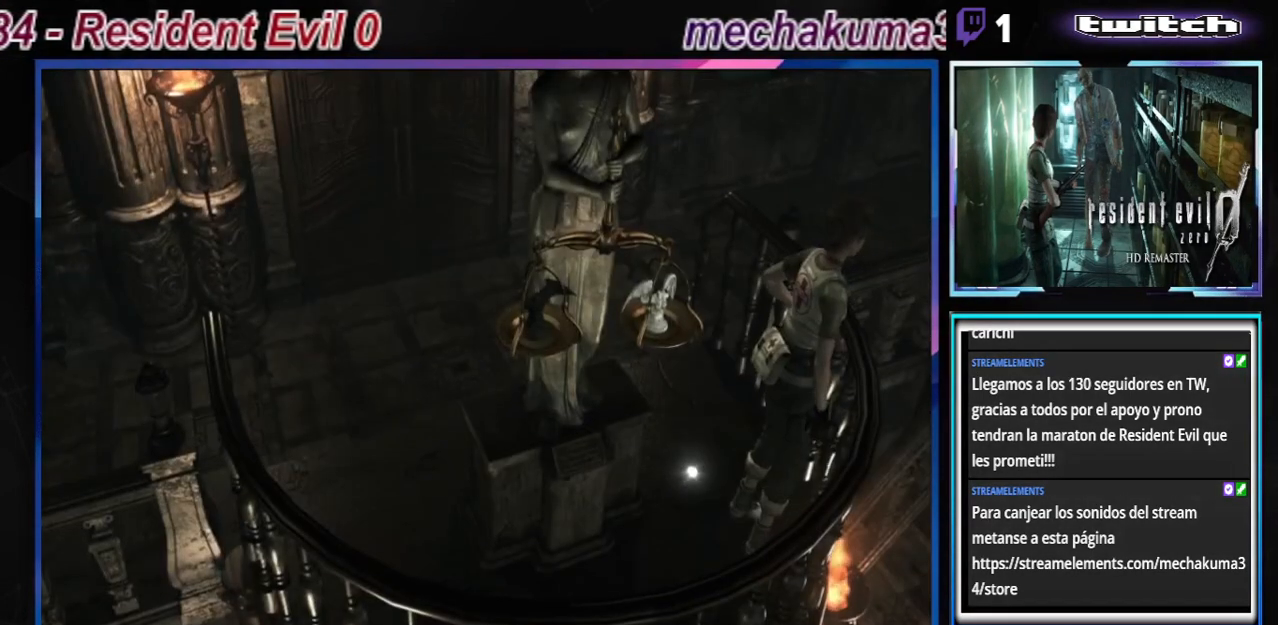
{"buttons": ["B"], "left_stick": "up", "events": [[100, "B", "up"], [233, "B", "down"], [233, "left_stick", "up"]]}
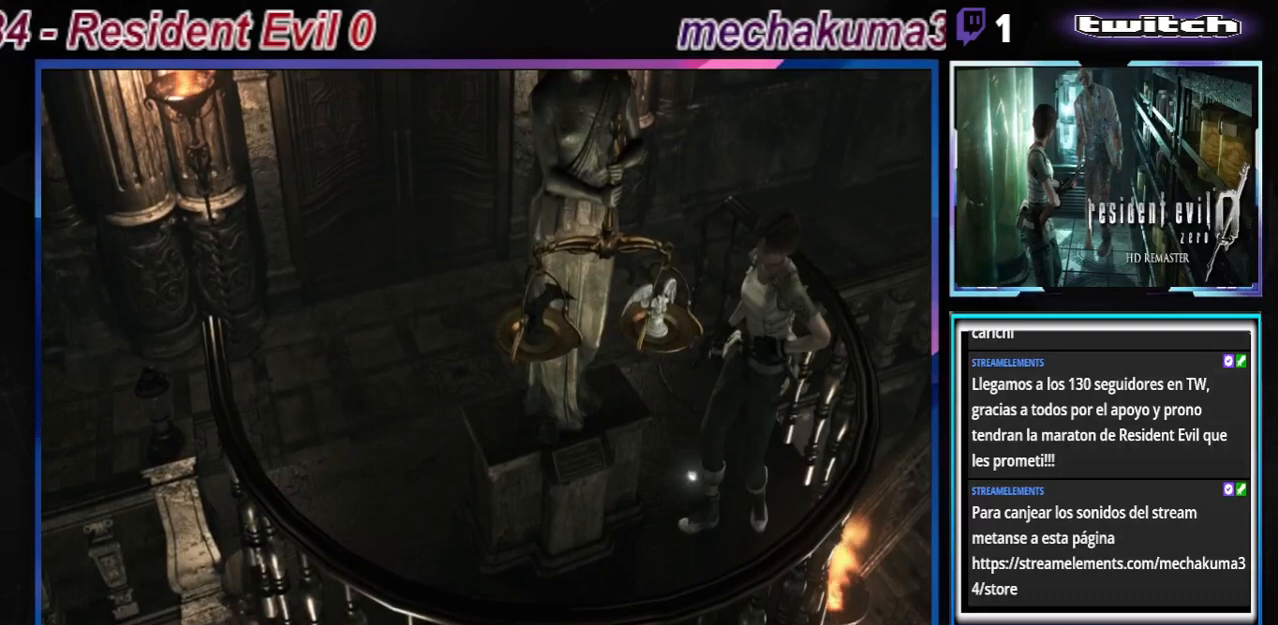
{"buttons": ["B"], "left_stick": "up", "events": []}
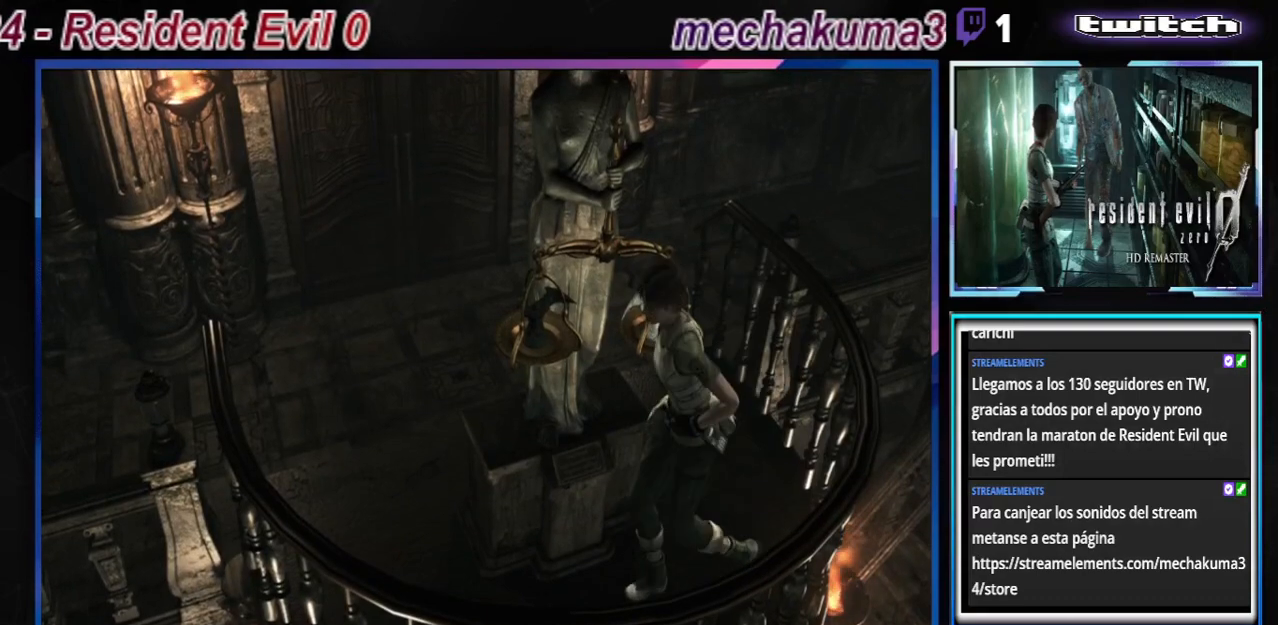
{"buttons": [], "left_stick": "right", "events": [[100, "left_stick", "right"], [167, "B", "up"]]}
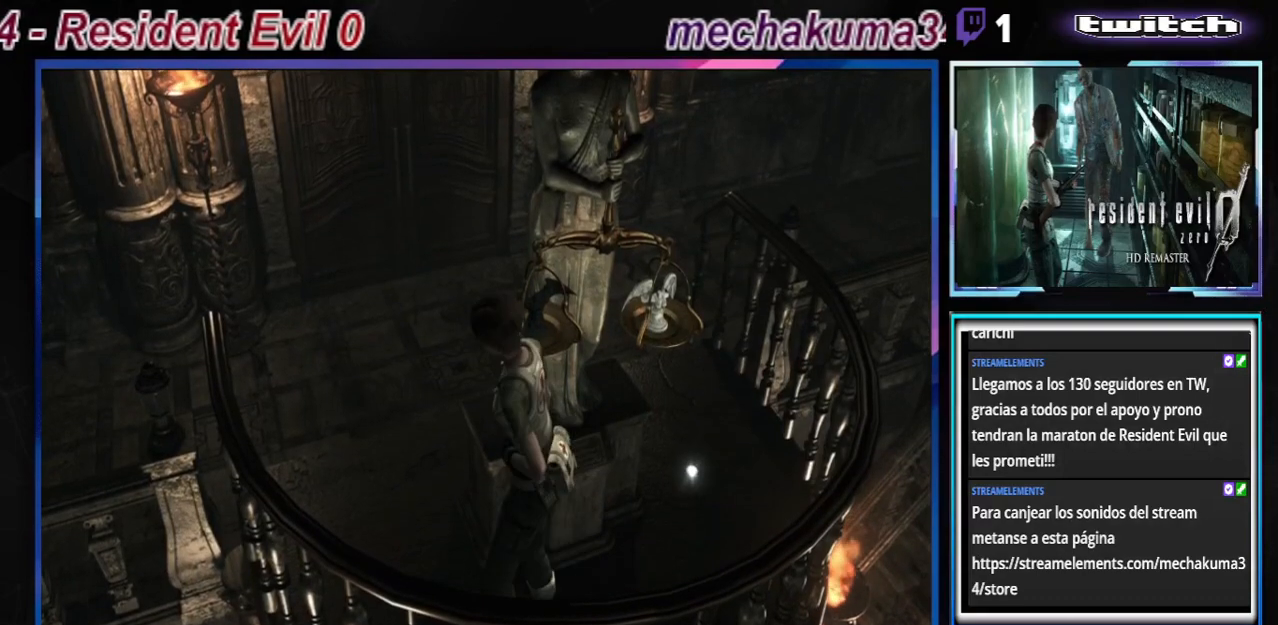
{"buttons": ["A"], "left_stick": "right", "events": [[433, "A", "down"]]}
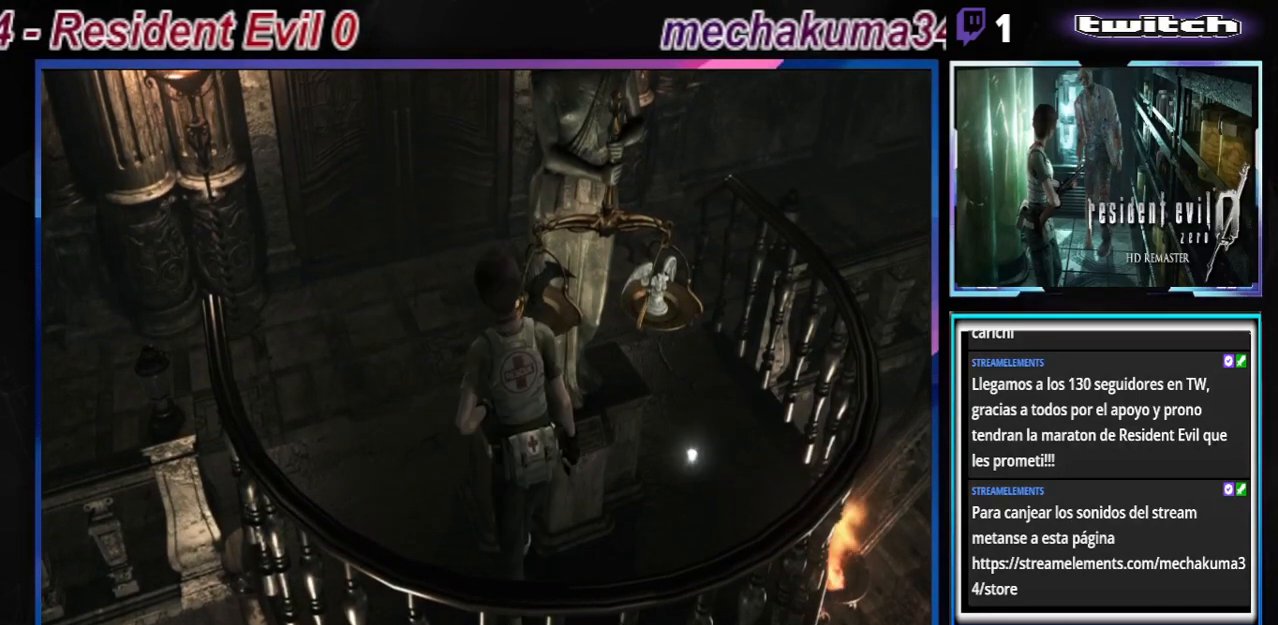
{"buttons": [], "left_stick": "center", "events": [[33, "A", "up"], [200, "A", "down"], [267, "A", "up"], [333, "A", "down"], [467, "A", "up"], [500, "left_stick", "center"]]}
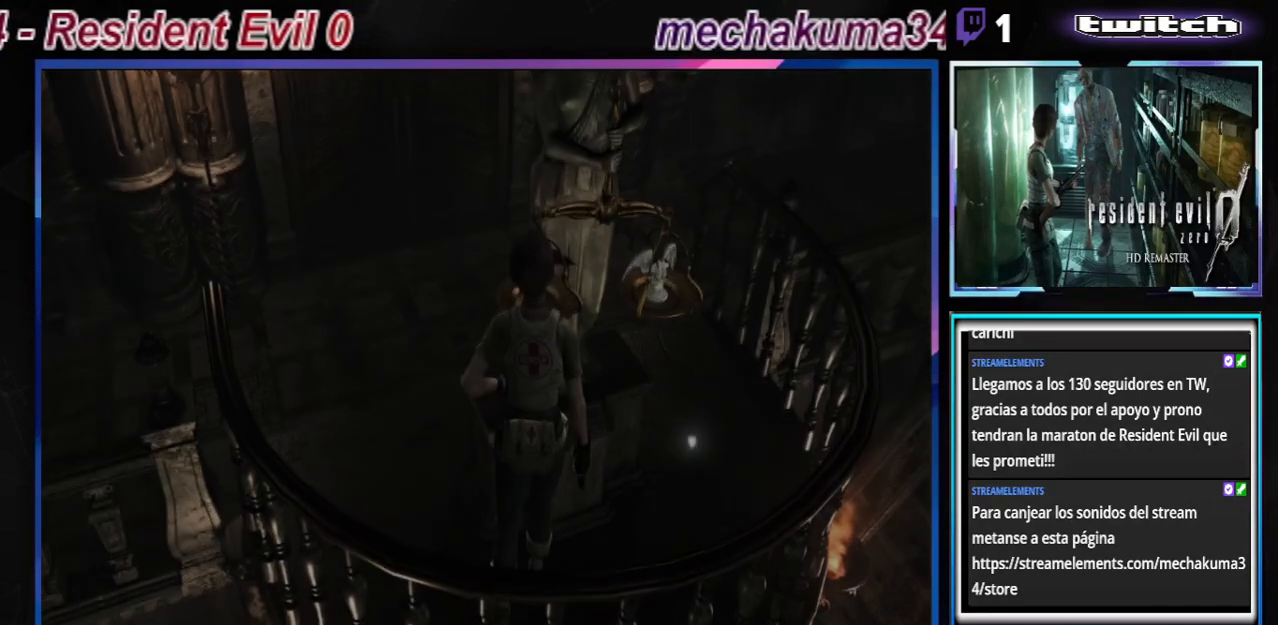
{"buttons": [], "left_stick": "center", "events": [[200, "A", "down"], [333, "A", "up"], [400, "A", "down"], [467, "A", "up"]]}
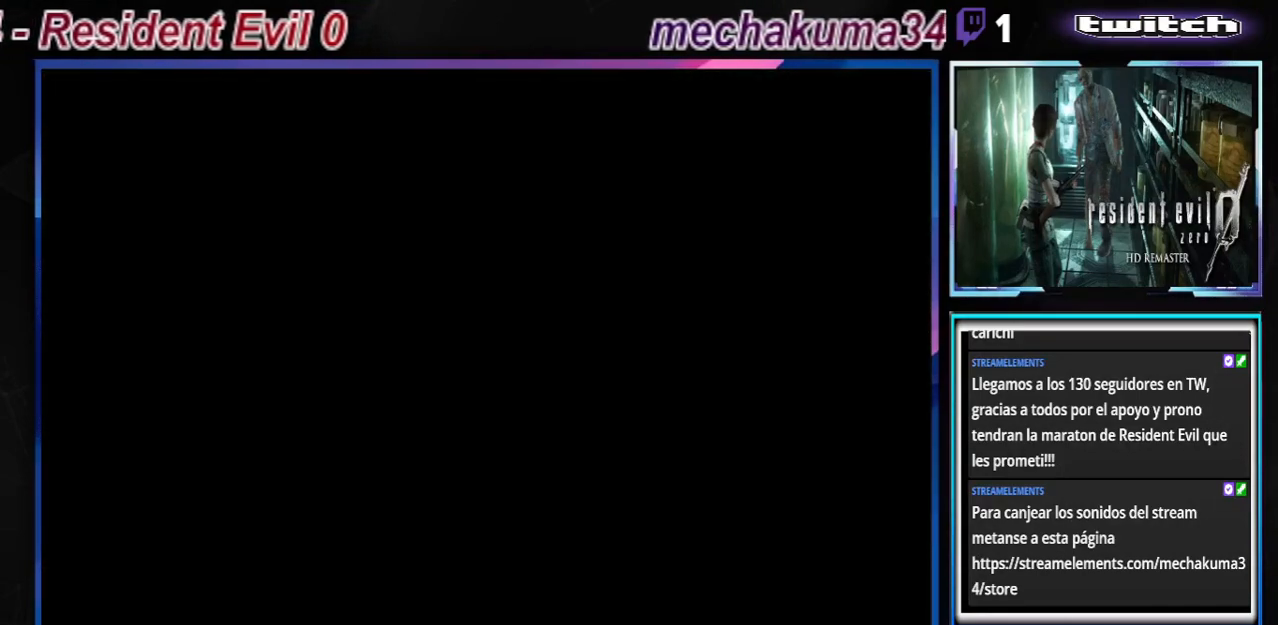
{"buttons": [], "left_stick": "center", "events": [[433, "A", "down"], [500, "A", "up"]]}
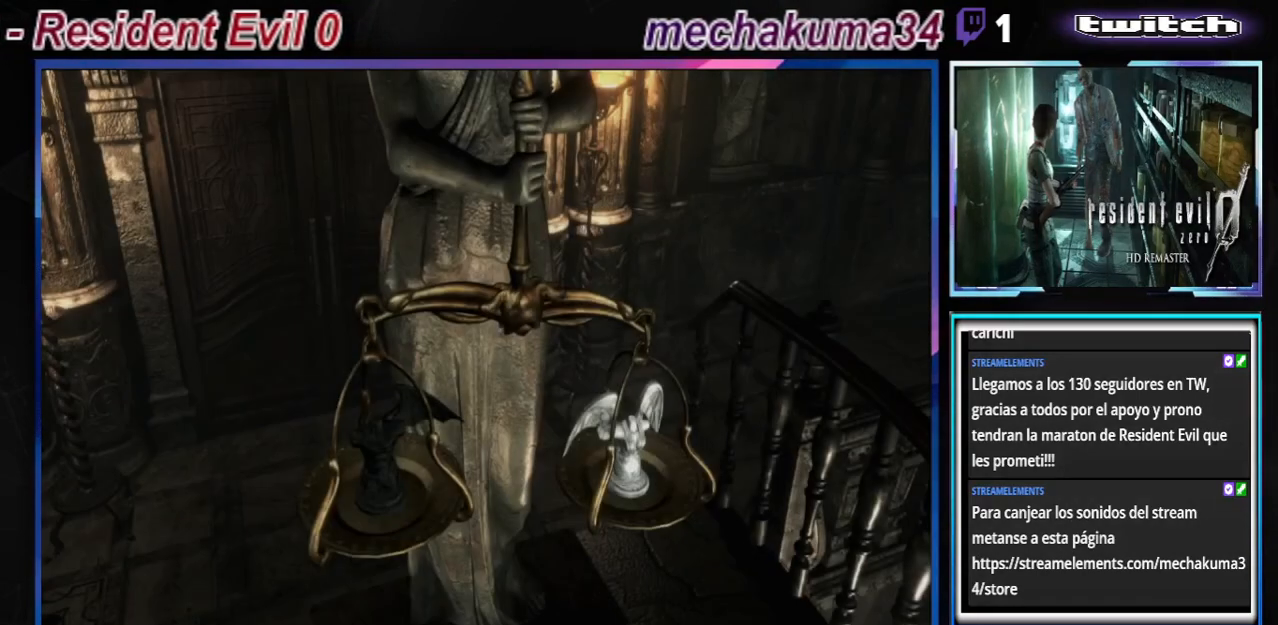
{"buttons": [], "left_stick": "center", "events": [[67, "A", "down"], [200, "A", "up"], [367, "A", "down"], [433, "A", "up"]]}